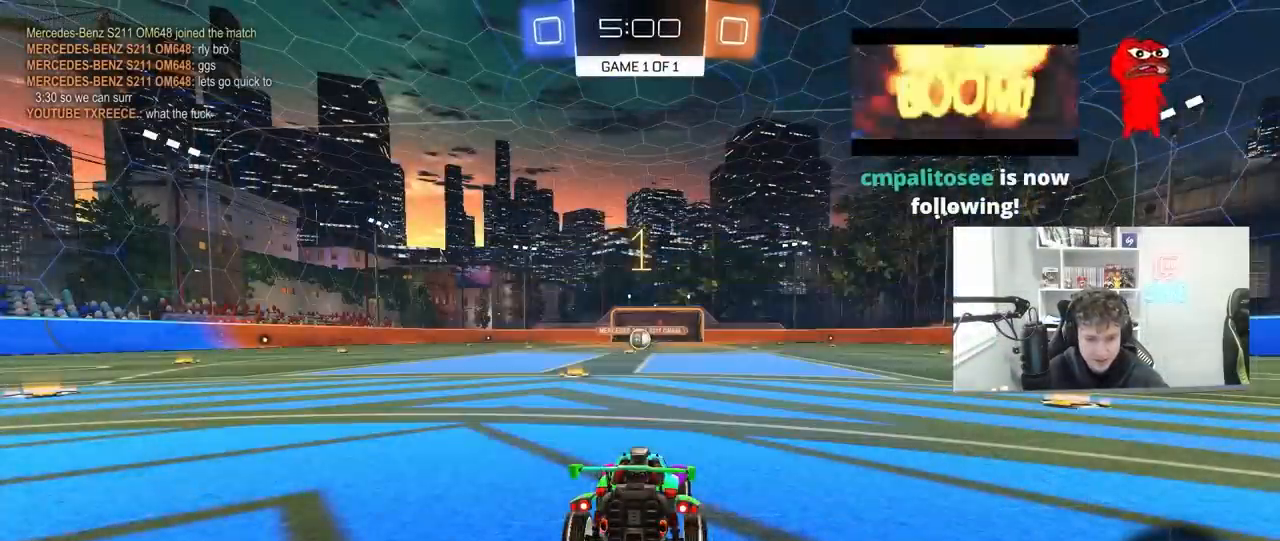
Gameplay with keyboard and mouse; each line is a JSON object with the keys and mouse buttons held at the frame after it. "events" lists presses ("down") and releases ("up") of "1", "2", "3", "4", "5", "a", "alt", "c", "caps_lock", "ctrl", "d", "e", "f", "g", "q", "r", "s", "shift", "space", "t", "tab", "v", "w", "x", "z", "mouse_left", "mouse_wheel" and "mouse_right" between this image and that frame as [ms after this image, input, new state], when the widget could be followed in between. "mouse_left", "mouse_wheel", "mouse_right" = the "left", "wheel", "right" buttons of the "mouse" list. No other keys are recorded. "wheel" means that the mouse wheel is clicked or scrolled. "mouse_move" is the direction in which the mouse moves at that frame (one of eight, or "still"), when it could be read.
{"keys": ["w"], "mouse": ["left"], "mouse_move": "still", "events": [[200, "a", "down"], [333, "a", "up"]]}
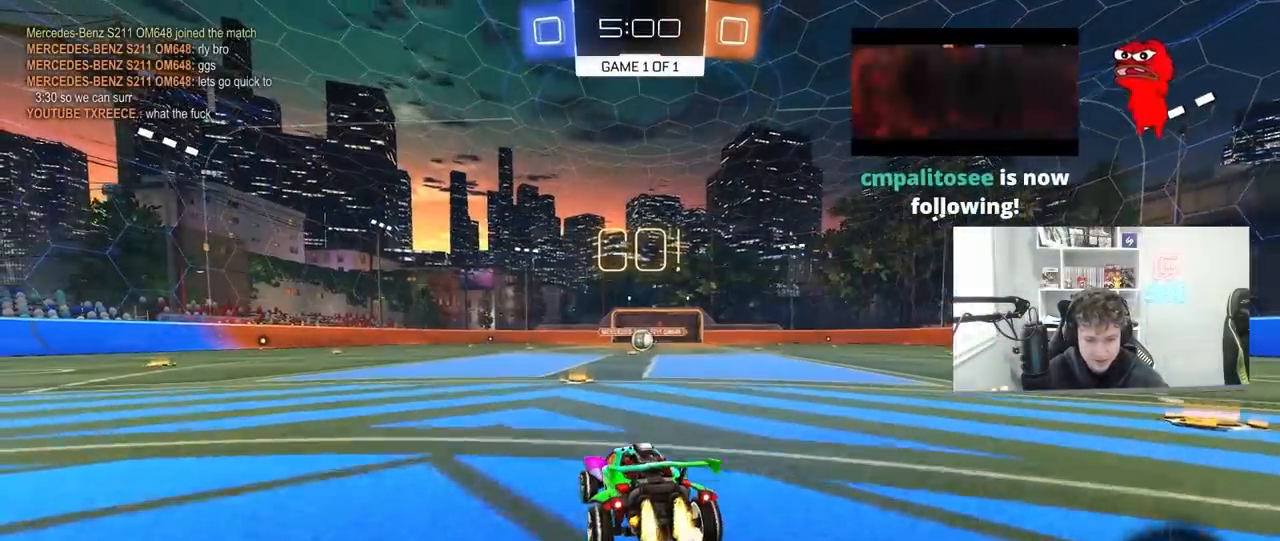
{"keys": ["d", "s", "shift"], "mouse": ["left"], "mouse_move": "up", "events": [[167, "mouse_right", "down"], [233, "d", "down"], [267, "mouse_right", "up"], [300, "mouse_right", "down"], [300, "shift", "down"], [433, "s", "down"], [433, "w", "up"], [467, "mouse_right", "up"]]}
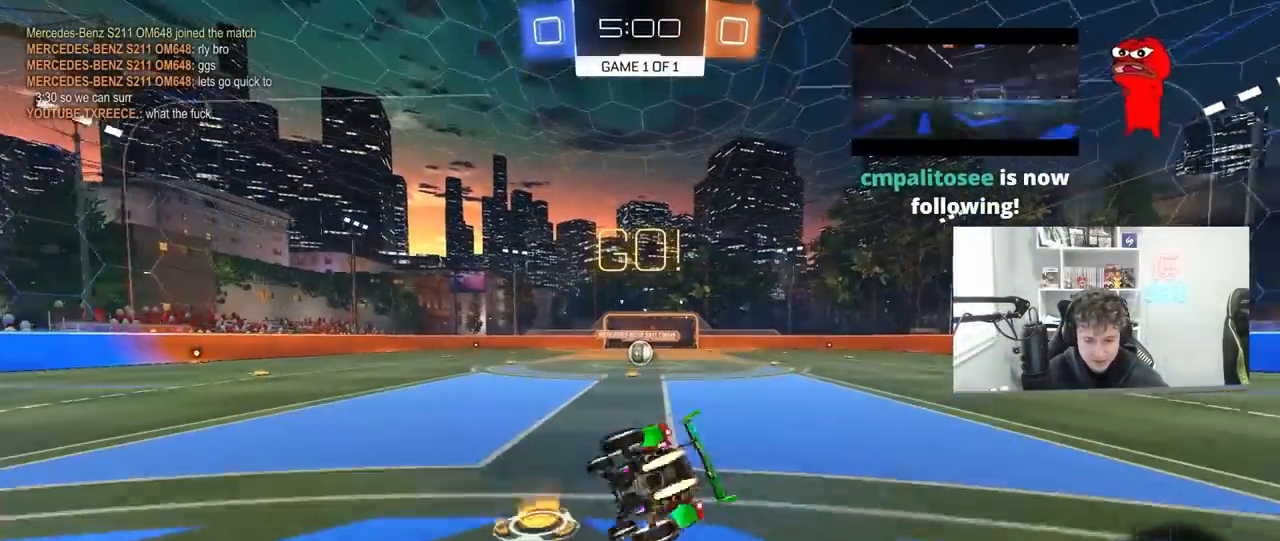
{"keys": ["d", "s", "shift"], "mouse": ["left"], "mouse_move": "still", "events": [[300, "s", "up"], [367, "s", "down"]]}
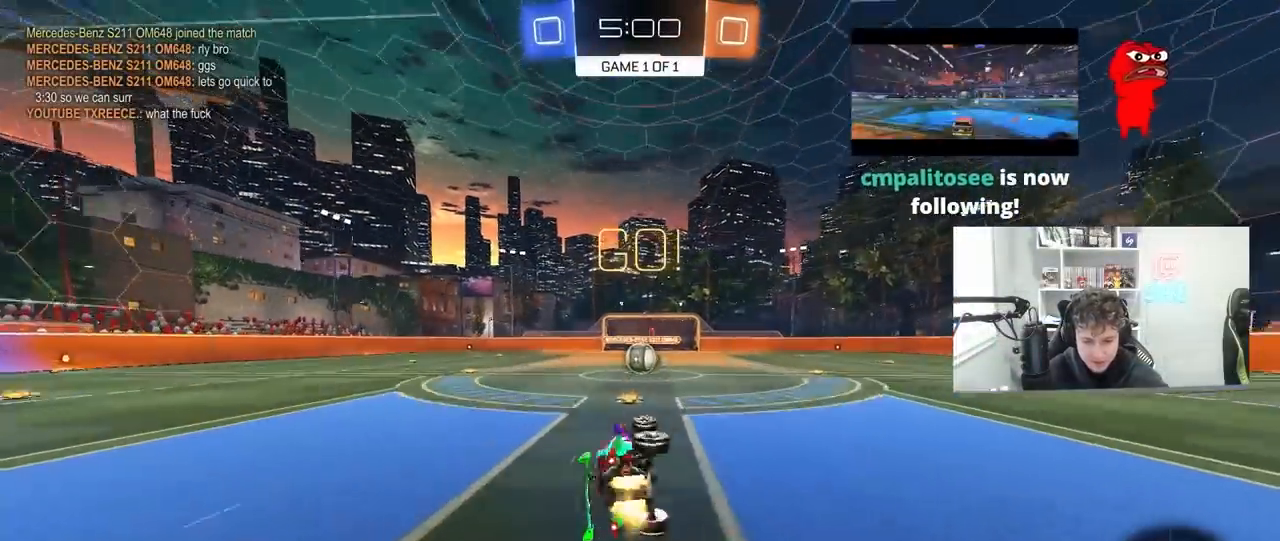
{"keys": [], "mouse": [], "mouse_move": "still", "events": [[100, "mouse_left", "up"], [167, "s", "up"], [167, "shift", "up"], [200, "d", "up"], [300, "d", "down"], [400, "d", "up"]]}
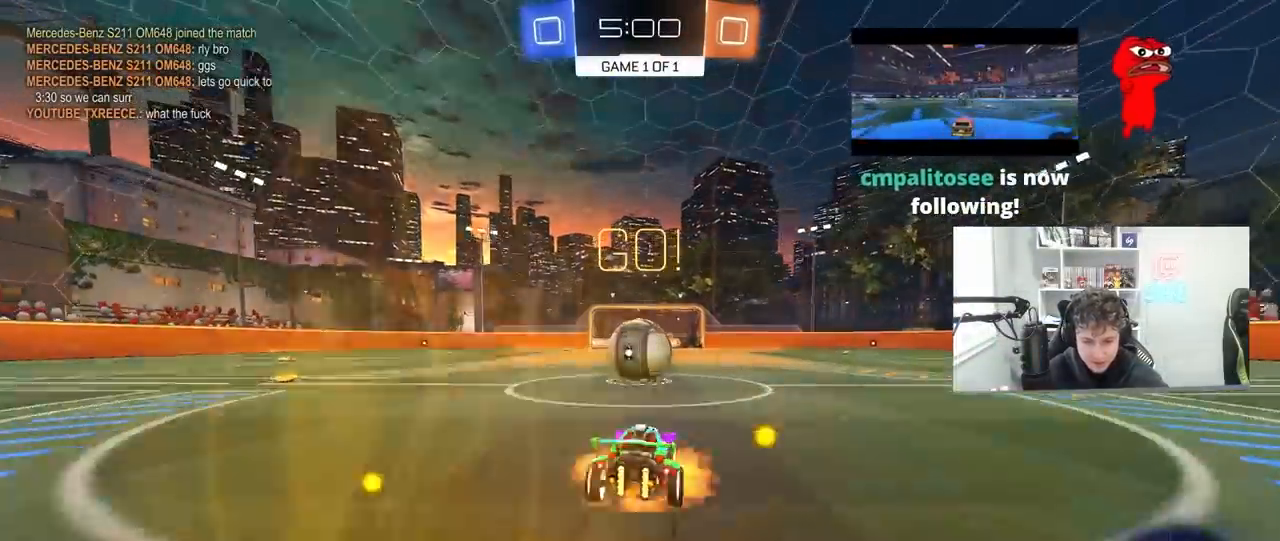
{"keys": ["a", "s", "shift"], "mouse": [], "mouse_move": "up-right", "events": [[33, "mouse_right", "down"], [67, "mouse_right", "up"], [167, "a", "down"], [167, "w", "down"], [233, "shift", "down"], [267, "mouse_right", "down"], [267, "s", "down"], [267, "w", "up"], [467, "mouse_right", "up"]]}
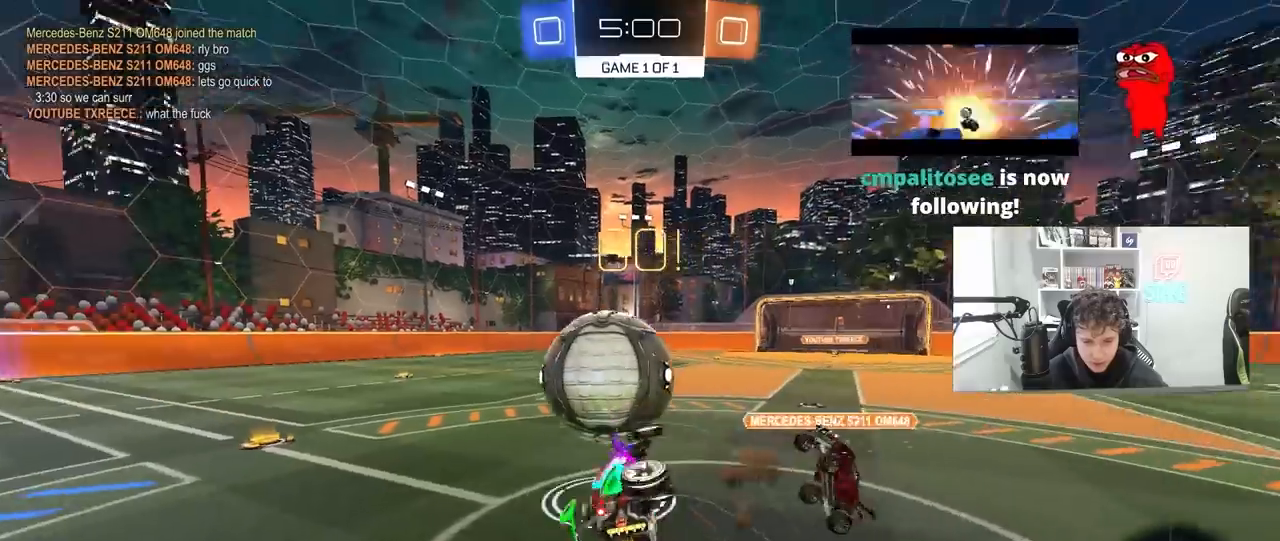
{"keys": ["a"], "mouse": [], "mouse_move": "still", "events": [[267, "s", "up"], [367, "s", "down"], [467, "s", "up"], [467, "shift", "up"]]}
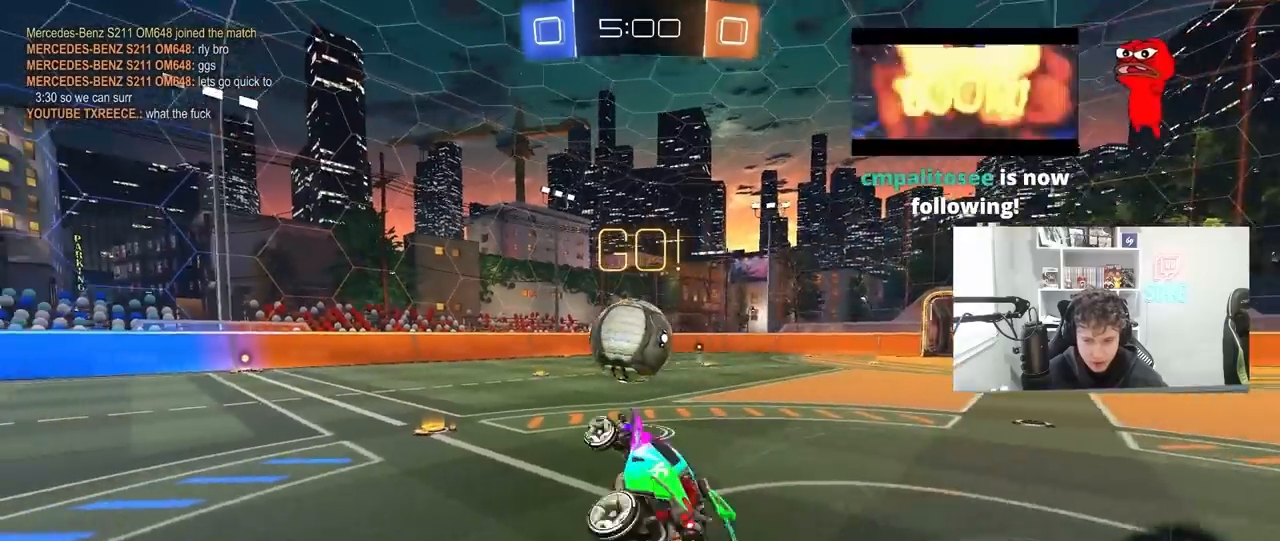
{"keys": ["w"], "mouse": [], "mouse_move": "still", "events": [[33, "a", "up"], [200, "w", "down"], [267, "a", "down"], [400, "a", "up"]]}
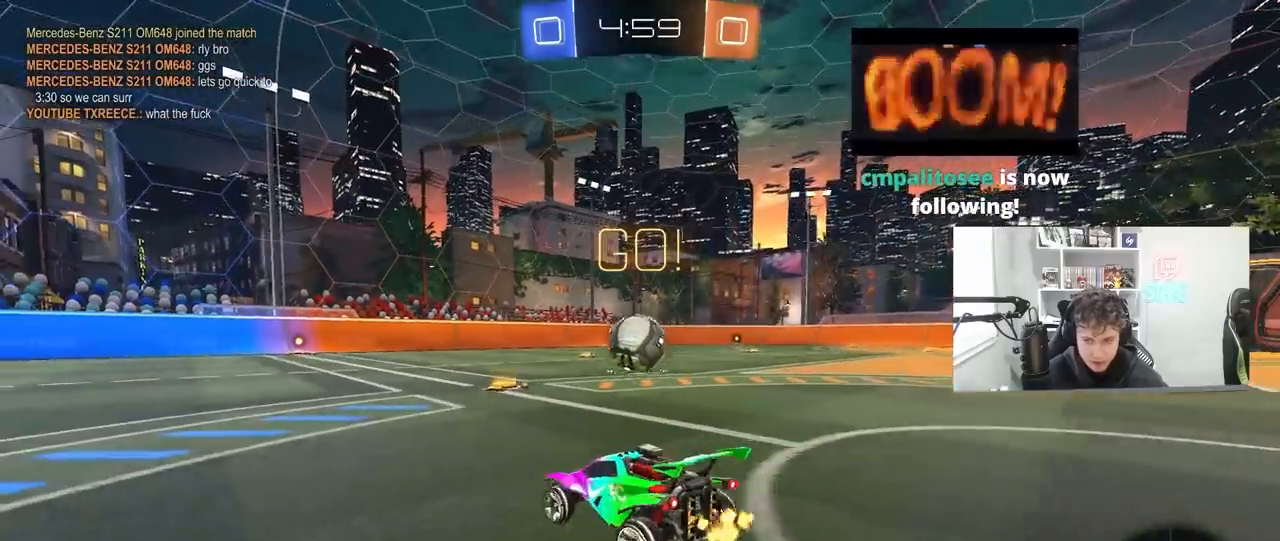
{"keys": ["w"], "mouse": [], "mouse_move": "still", "events": [[267, "d", "down"], [400, "d", "up"]]}
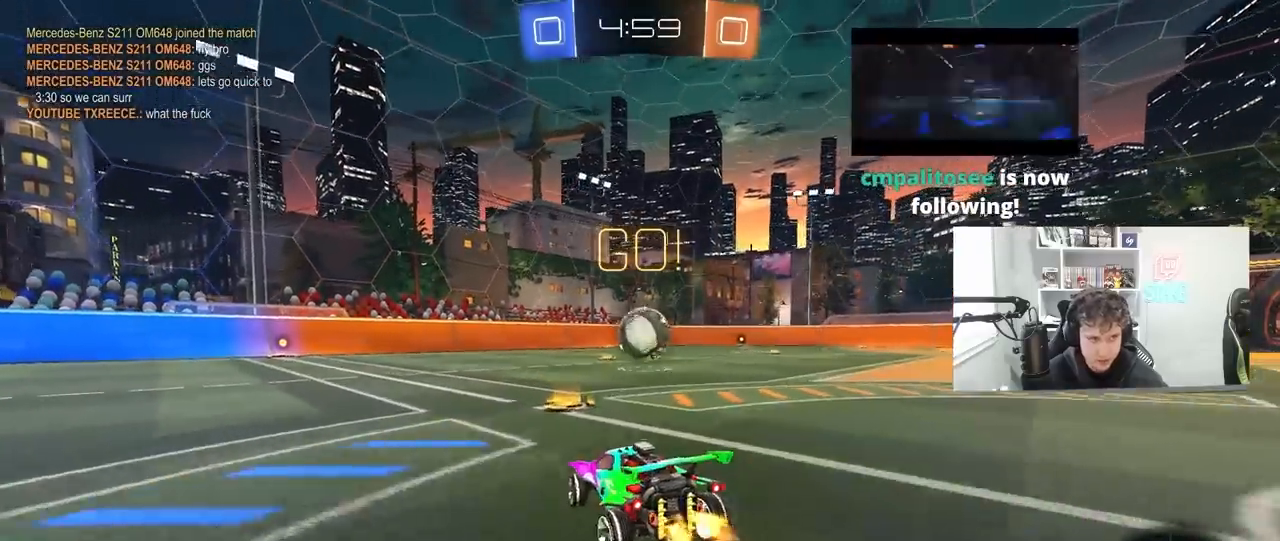
{"keys": ["a"], "mouse": [], "mouse_move": "up-left", "events": [[100, "d", "down"], [267, "mouse_right", "down"], [333, "d", "up"], [333, "mouse_right", "up"], [367, "a", "down"], [500, "w", "up"]]}
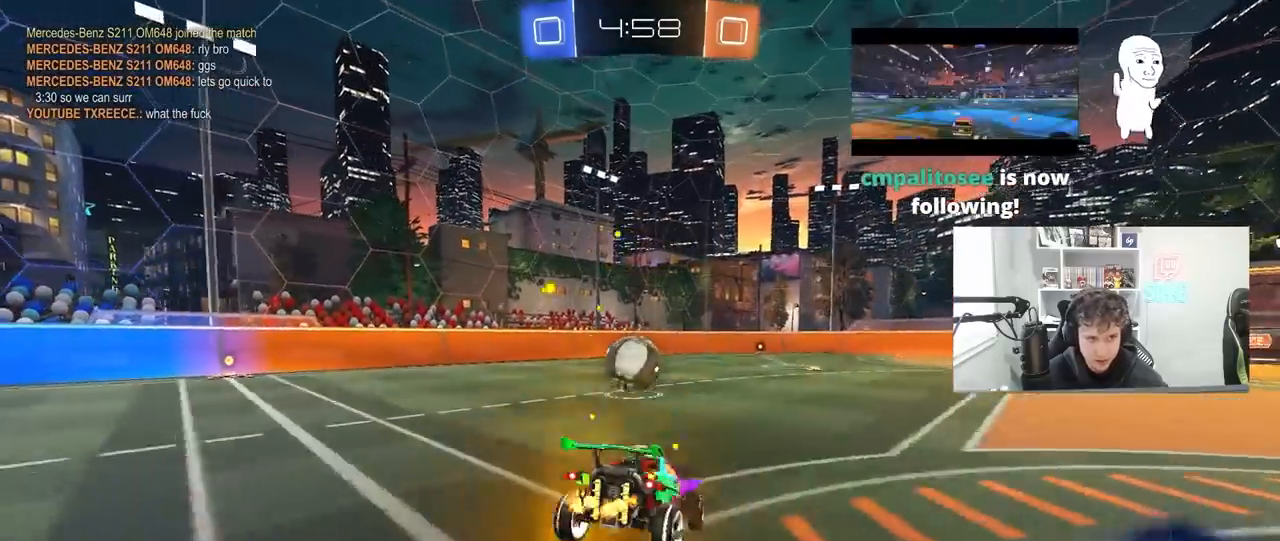
{"keys": ["d", "s"], "mouse": [], "mouse_move": "still", "events": [[167, "s", "down"], [200, "a", "up"], [200, "mouse_left", "down"], [333, "a", "down"], [333, "mouse_left", "up"], [433, "a", "up"], [433, "d", "down"]]}
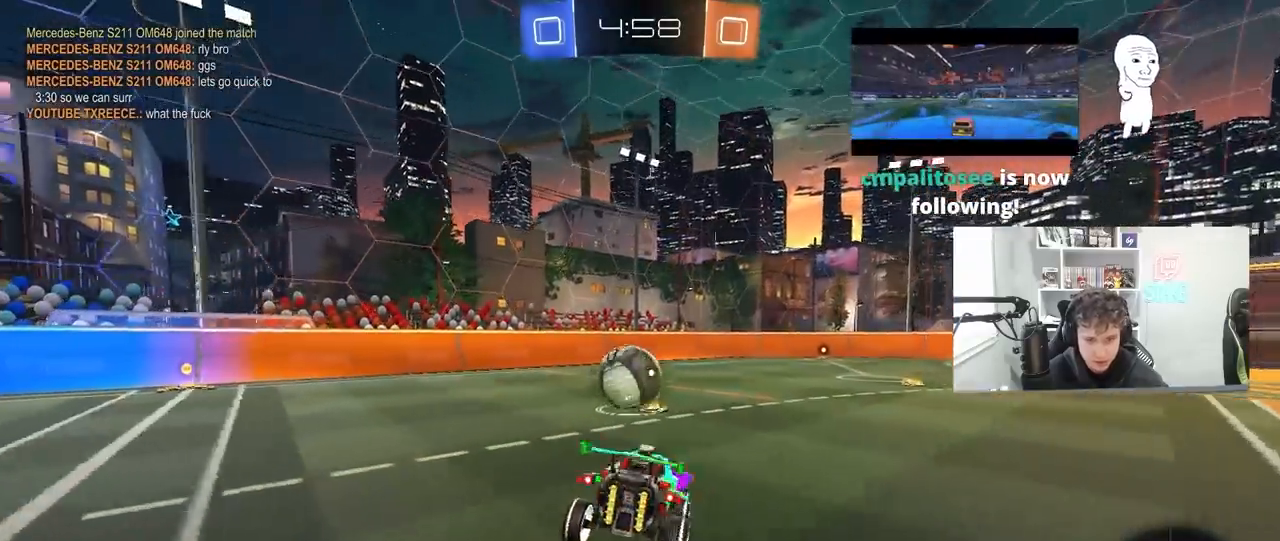
{"keys": ["d", "w"], "mouse": ["left"], "mouse_move": "still", "events": [[33, "s", "up"], [67, "d", "up"], [233, "w", "down"], [300, "mouse_left", "down"], [300, "mouse_right", "down"], [400, "d", "down"], [467, "mouse_right", "up"]]}
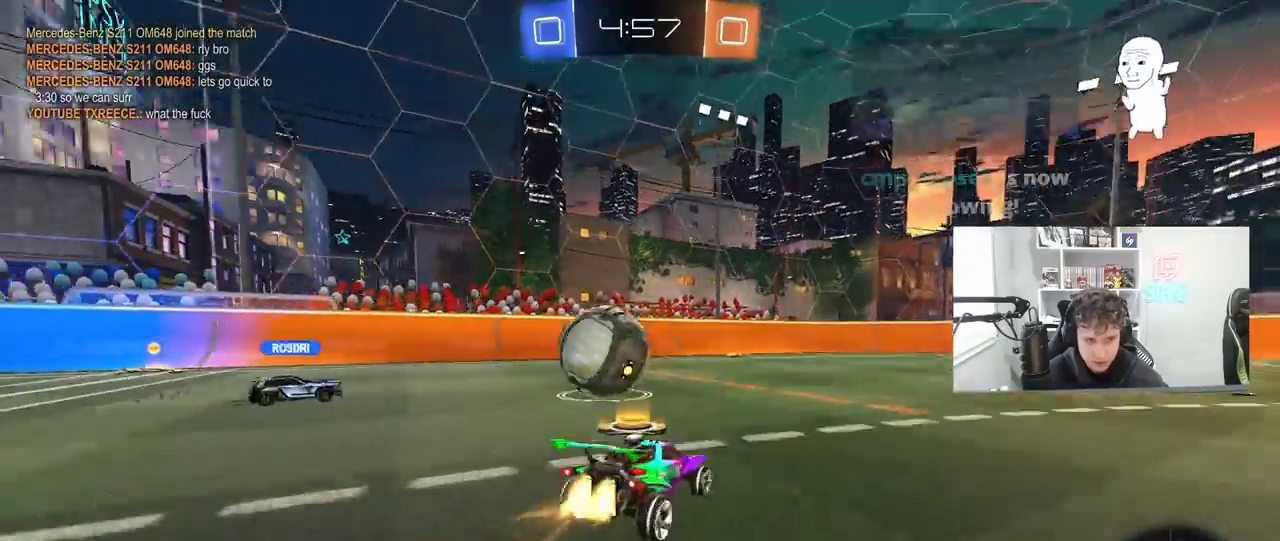
{"keys": ["a"], "mouse": ["left"], "mouse_move": "still", "events": [[100, "d", "up"], [100, "mouse_right", "down"], [200, "mouse_right", "up"], [333, "w", "up"], [367, "space", "down"], [467, "a", "down"], [500, "space", "up"]]}
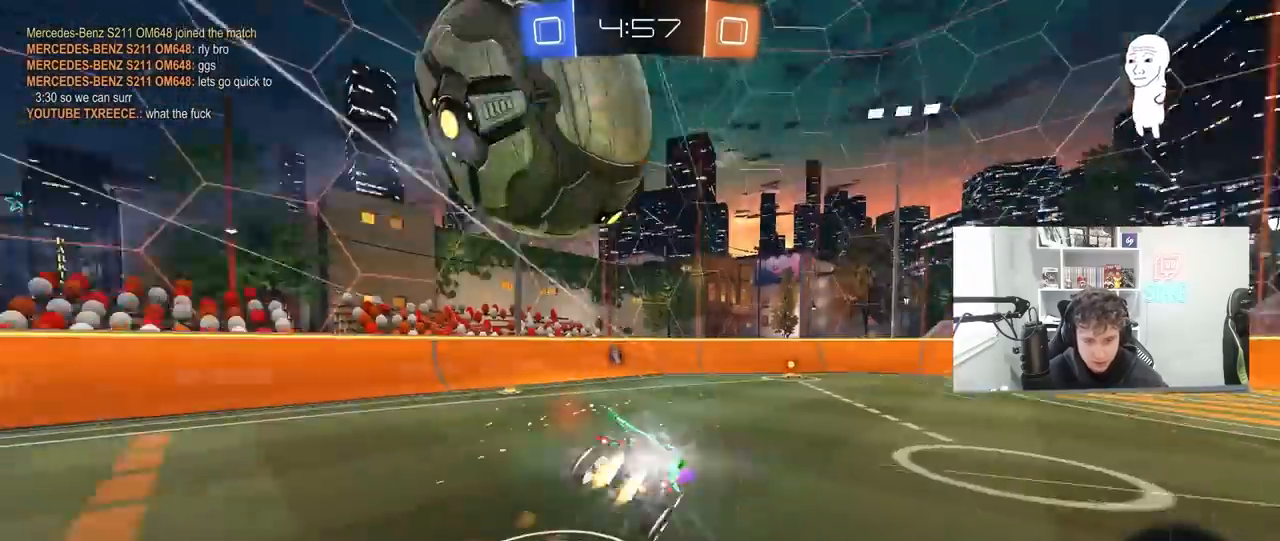
{"keys": ["a", "shift"], "mouse": [], "mouse_move": "still", "events": [[67, "mouse_left", "up"], [67, "s", "down"], [167, "a", "up"], [200, "d", "down"], [200, "s", "up"], [400, "a", "down"], [400, "d", "up"], [400, "shift", "down"]]}
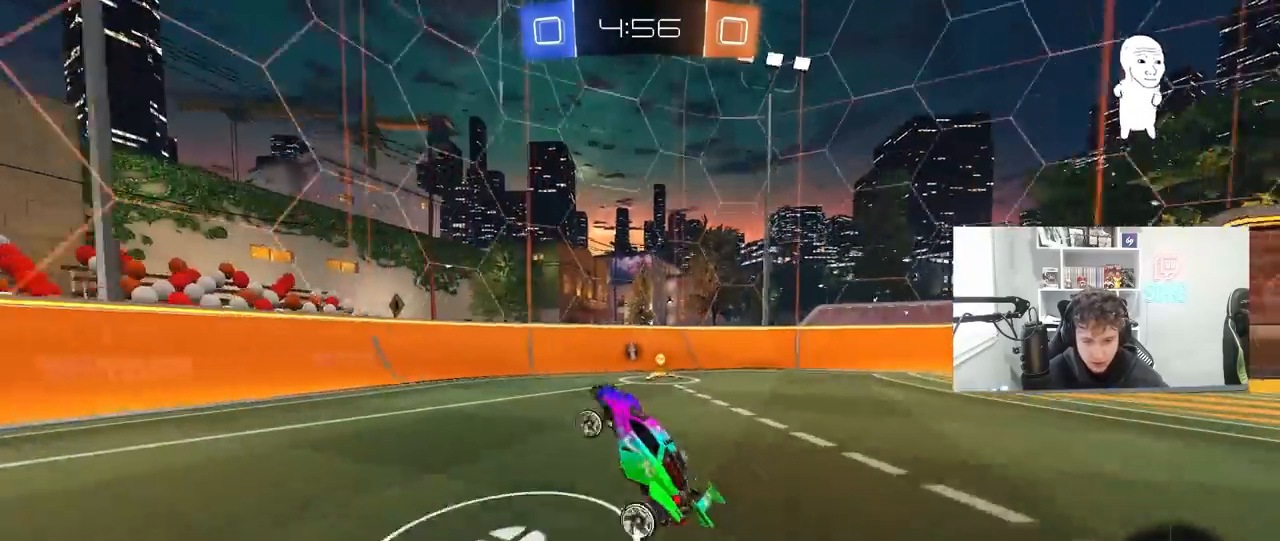
{"keys": [], "mouse": [], "mouse_move": "still", "events": [[33, "s", "down"], [67, "a", "up"], [67, "shift", "up"], [133, "d", "down"], [167, "d", "up"], [233, "s", "up"], [267, "d", "down"], [300, "s", "down"], [400, "s", "up"], [500, "d", "up"]]}
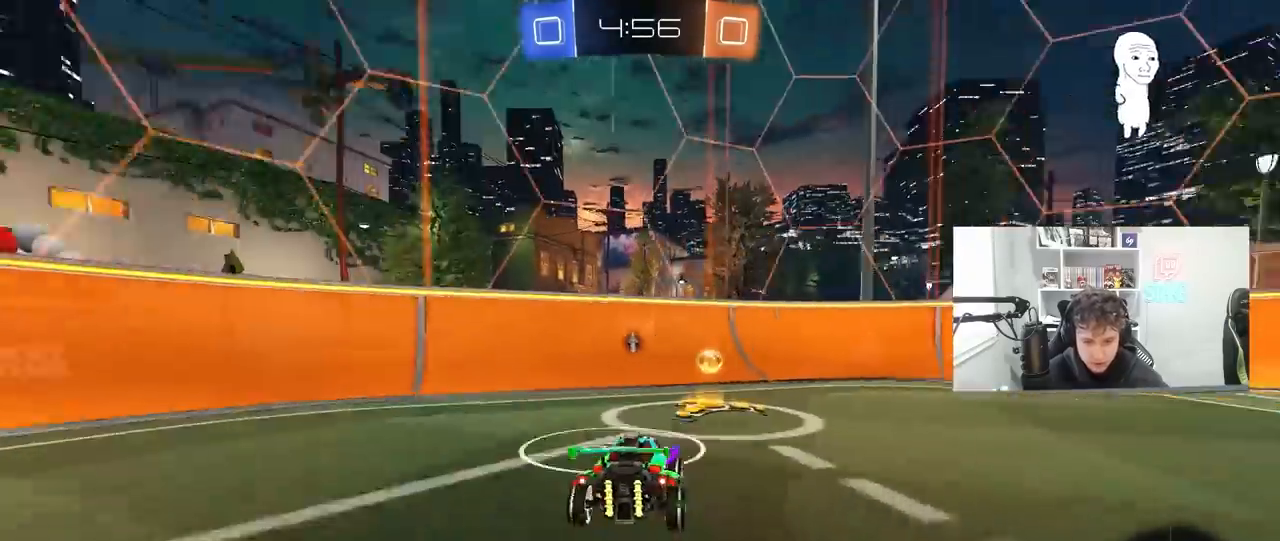
{"keys": ["a", "w"], "mouse": [], "mouse_move": "still", "events": [[33, "w", "down"], [100, "a", "down"], [133, "shift", "down"], [200, "space", "down"], [233, "shift", "up"], [333, "space", "up"]]}
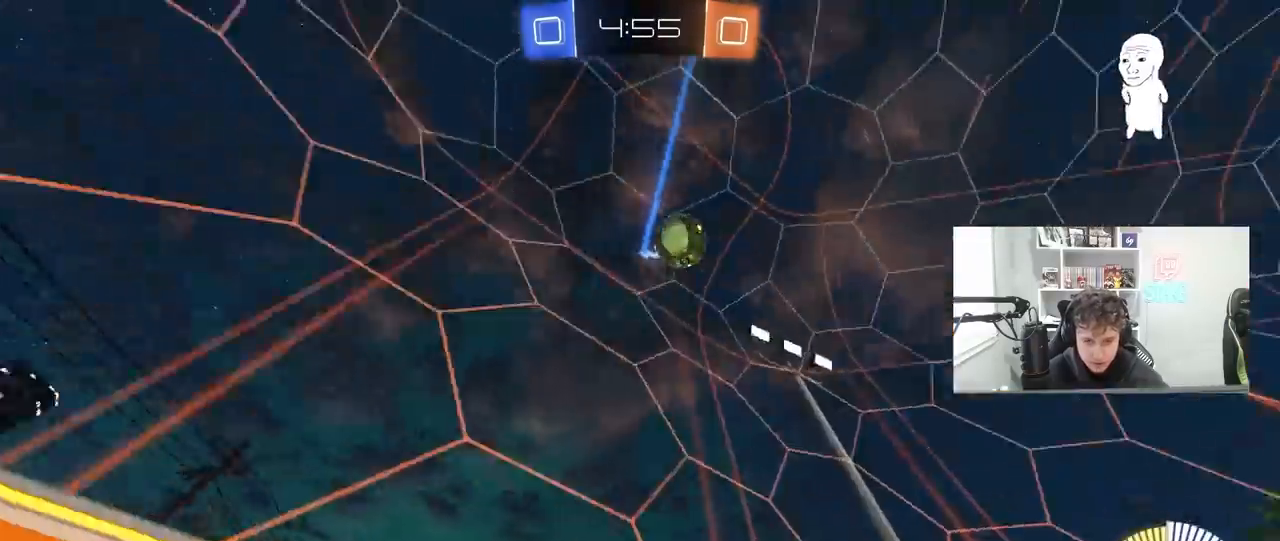
{"keys": ["a", "w"], "mouse": ["left"], "mouse_move": "still", "events": [[67, "shift", "down"], [167, "shift", "up"], [200, "mouse_left", "down"]]}
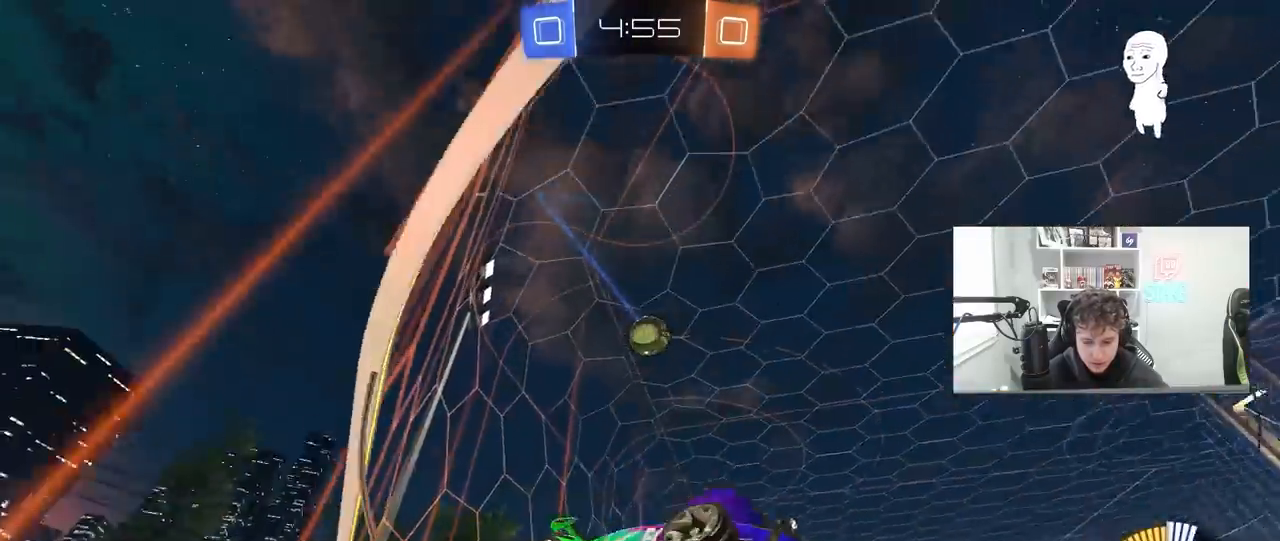
{"keys": ["w"], "mouse": ["left"], "mouse_move": "still", "events": [[100, "a", "up"], [133, "mouse_left", "up"], [233, "a", "down"], [300, "mouse_left", "down"], [400, "a", "up"]]}
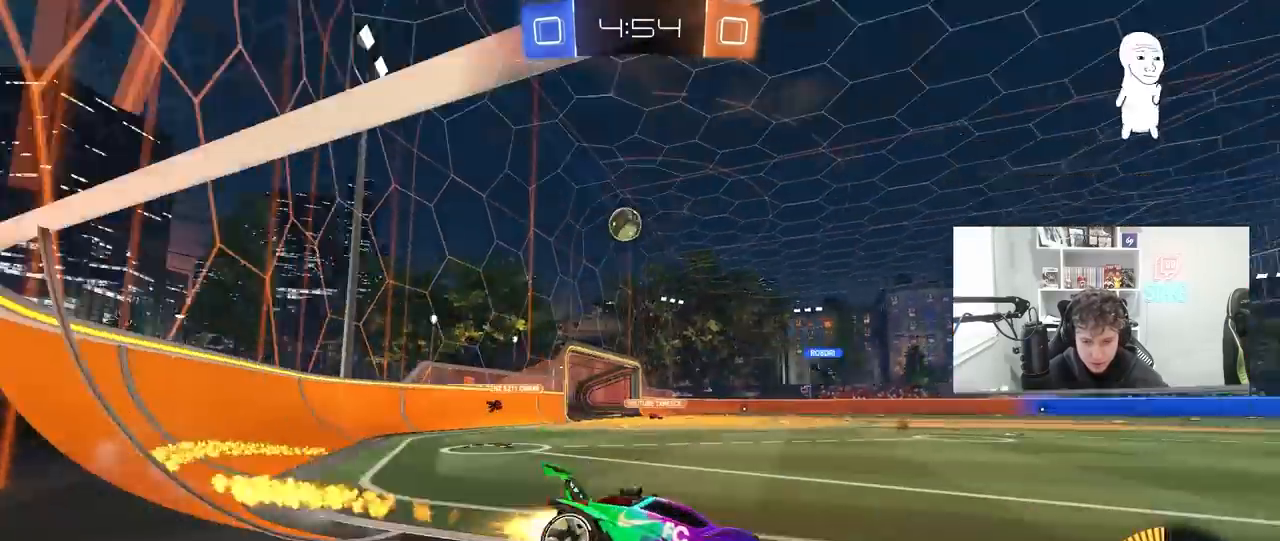
{"keys": ["a", "w"], "mouse": [], "mouse_move": "still", "events": [[67, "a", "down"], [233, "mouse_left", "up"]]}
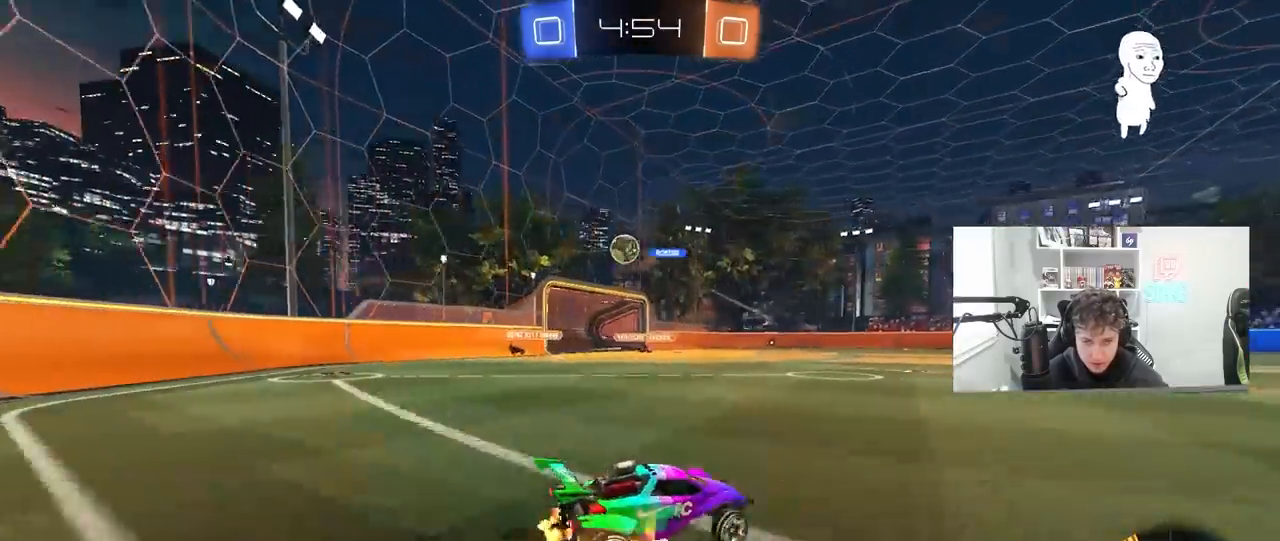
{"keys": ["a", "w"], "mouse": [], "mouse_move": "still", "events": []}
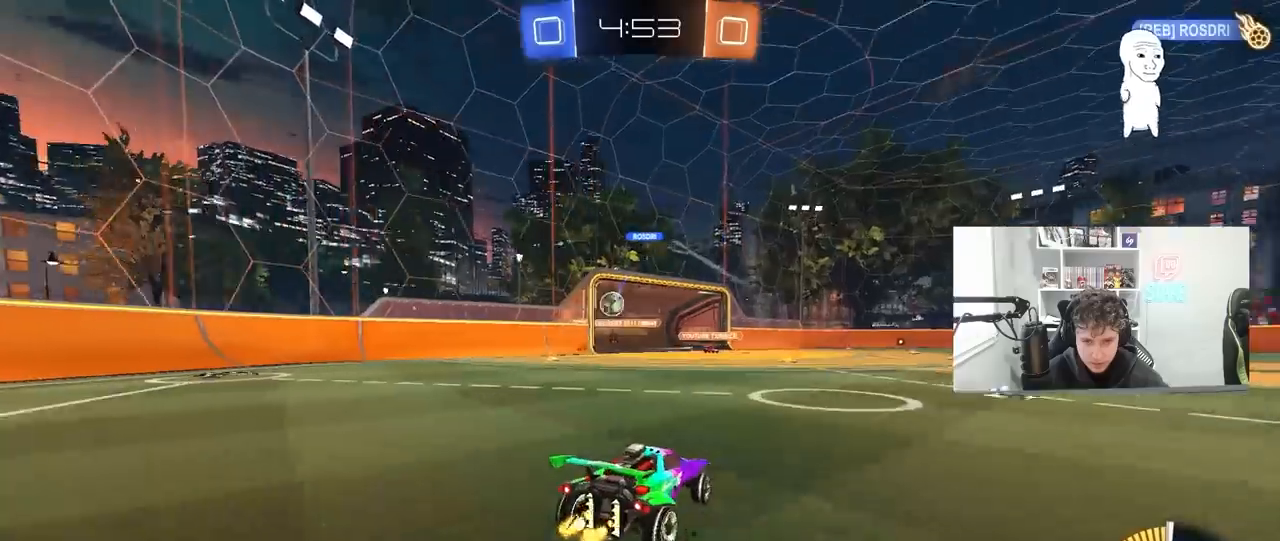
{"keys": [], "mouse": [], "mouse_move": "still", "events": [[33, "a", "up"], [133, "d", "down"], [267, "d", "up"], [500, "w", "up"]]}
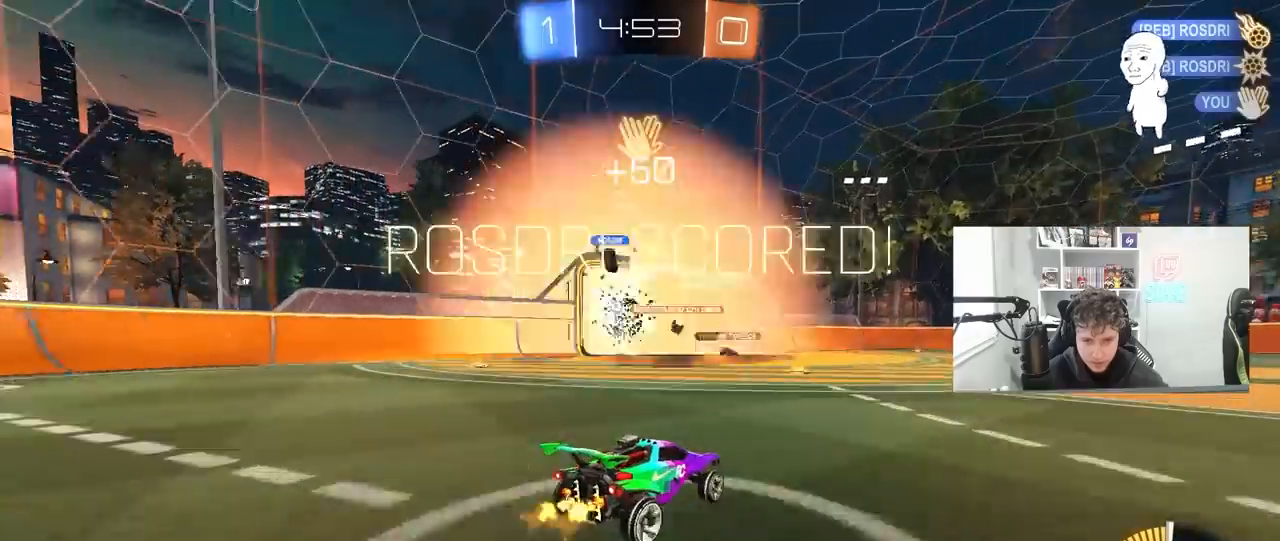
{"keys": ["tab"], "mouse": [], "mouse_move": "still", "events": [[233, "tab", "down"]]}
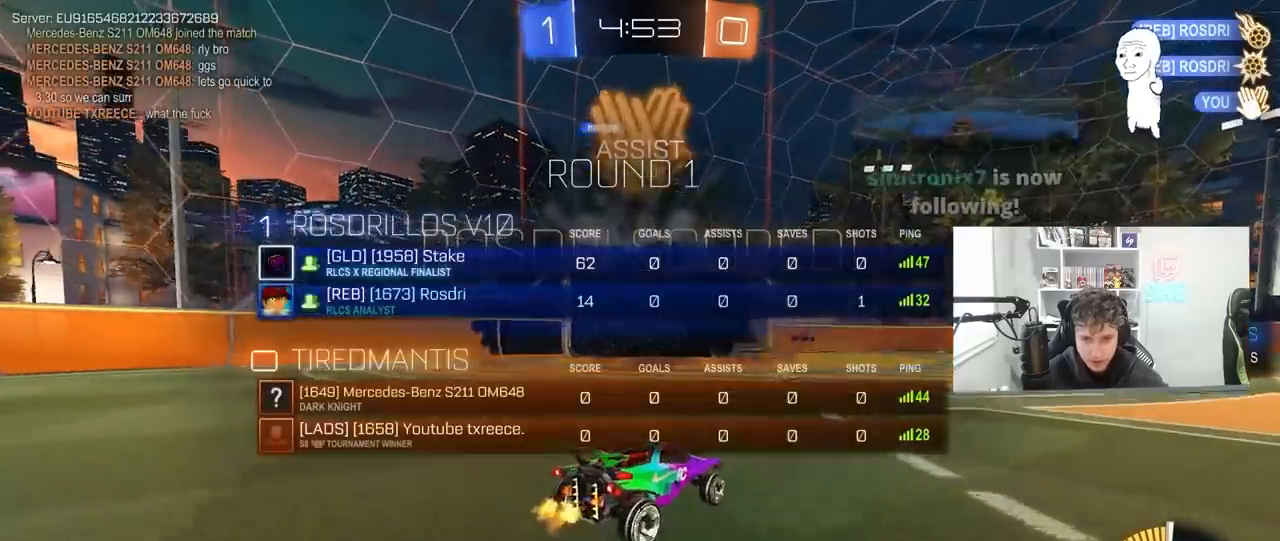
{"keys": ["s"], "mouse": [], "mouse_move": "still", "events": [[100, "space", "down"], [300, "space", "up"], [300, "tab", "up"], [433, "s", "down"]]}
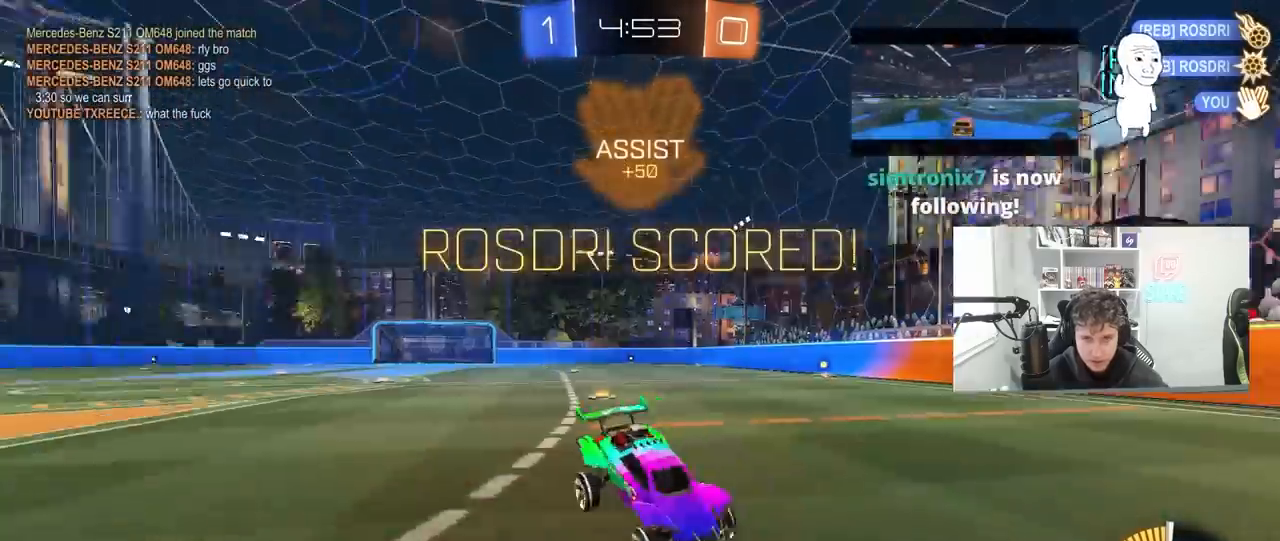
{"keys": ["d", "shift"], "mouse": ["left", "right"], "mouse_move": "still", "events": [[33, "a", "down"], [133, "shift", "down"], [167, "s", "up"], [300, "a", "up"], [367, "d", "down"], [400, "mouse_left", "down"], [467, "mouse_right", "down"]]}
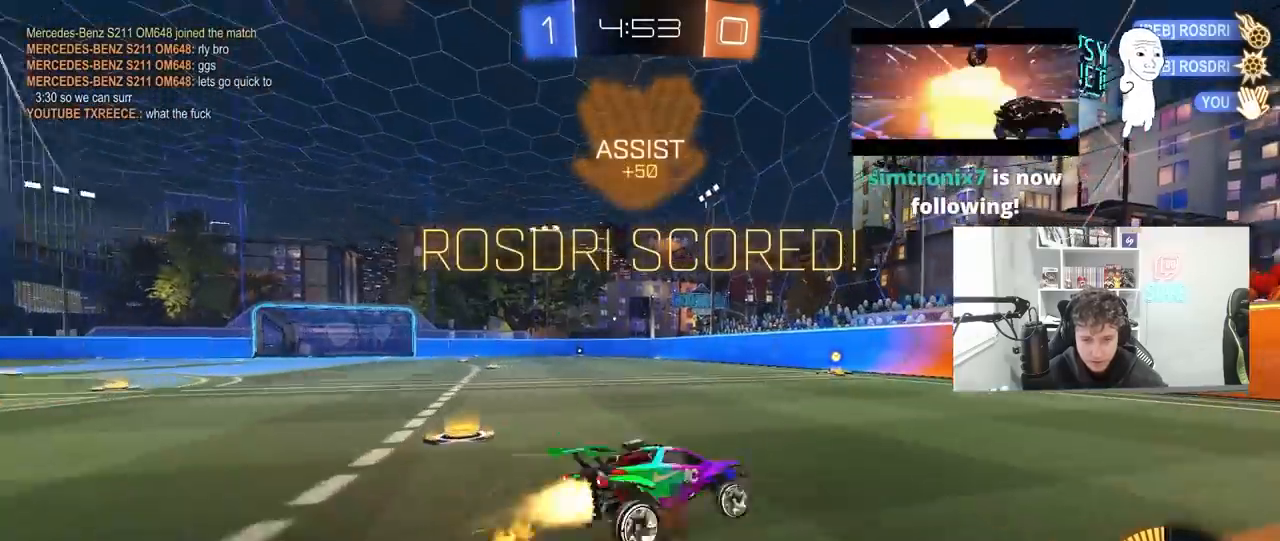
{"keys": ["a"], "mouse": [], "mouse_move": "still", "events": [[33, "mouse_right", "up"], [100, "d", "up"], [133, "a", "down"], [133, "mouse_right", "down"], [133, "w", "down"], [200, "mouse_right", "up"], [200, "shift", "up"], [300, "a", "up"], [300, "mouse_left", "up"], [300, "w", "up"], [433, "a", "down"]]}
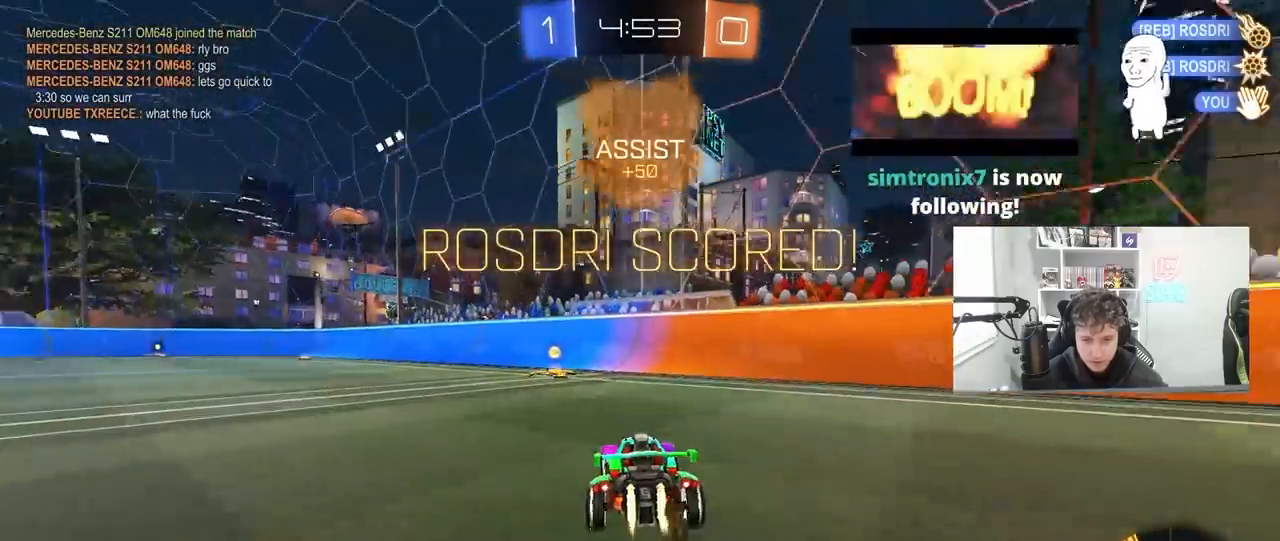
{"keys": ["a"], "mouse": ["left", "right"], "mouse_move": "still", "events": [[33, "a", "up"], [33, "mouse_left", "down"], [67, "w", "down"], [100, "a", "down"], [167, "a", "up"], [333, "a", "down"], [333, "mouse_right", "down"], [433, "w", "up"]]}
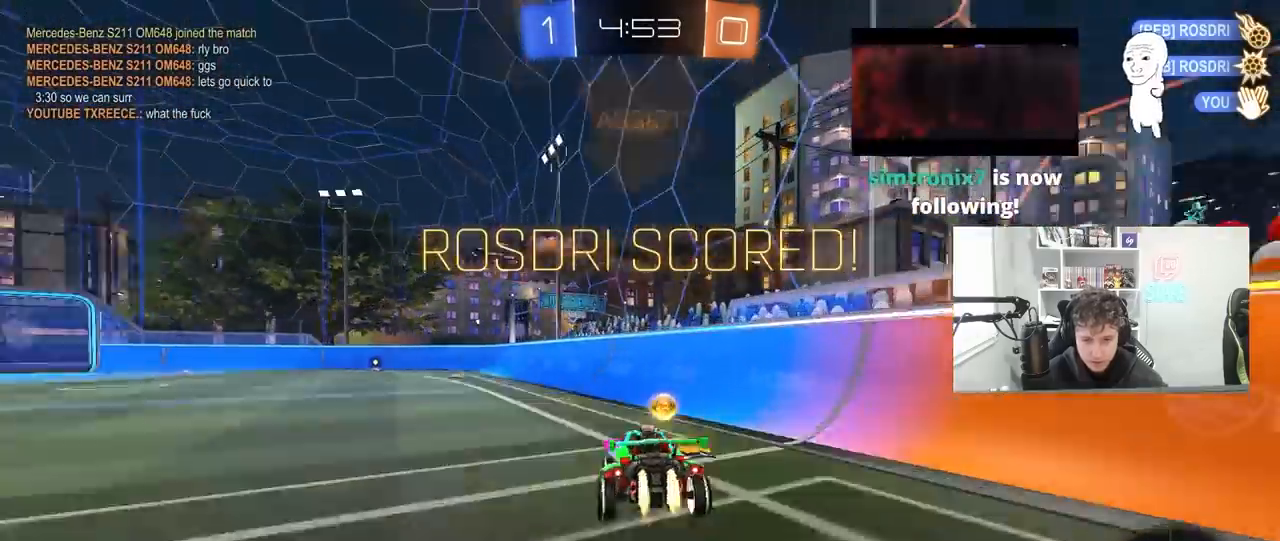
{"keys": ["d", "shift"], "mouse": ["left", "right"], "mouse_move": "still", "events": [[33, "mouse_right", "up"], [33, "s", "down"], [33, "shift", "down"], [167, "s", "up"], [367, "a", "up"], [367, "d", "down"], [467, "mouse_right", "down"]]}
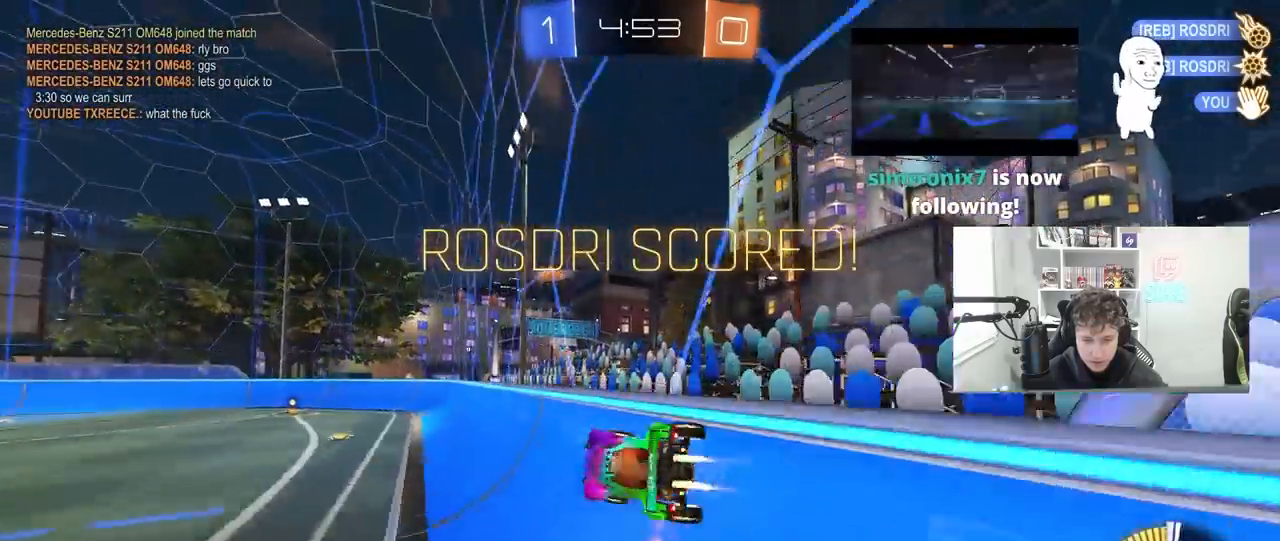
{"keys": ["a", "shift", "w"], "mouse": ["left", "right"], "mouse_move": "still", "events": [[100, "mouse_right", "up"], [133, "a", "down"], [133, "d", "up"], [133, "mouse_right", "down"], [267, "mouse_right", "up"], [433, "w", "down"], [467, "mouse_right", "down"]]}
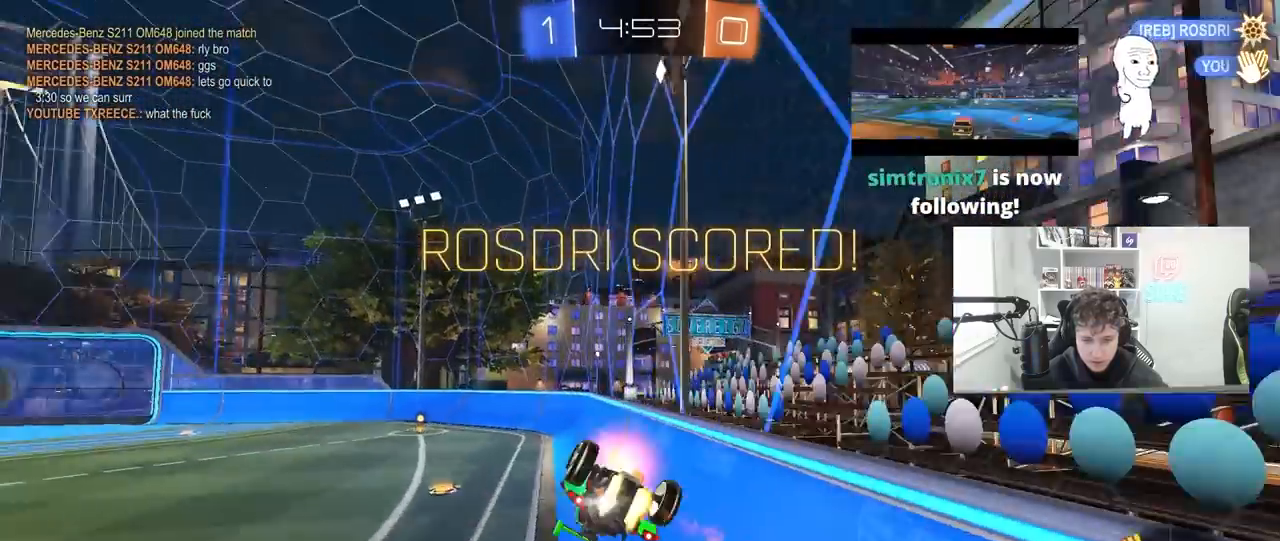
{"keys": ["d", "tab"], "mouse": [], "mouse_move": "still", "events": [[33, "shift", "up"], [67, "a", "up"], [67, "d", "down"], [100, "w", "up"], [167, "tab", "down"], [200, "mouse_left", "up"], [200, "mouse_right", "up"]]}